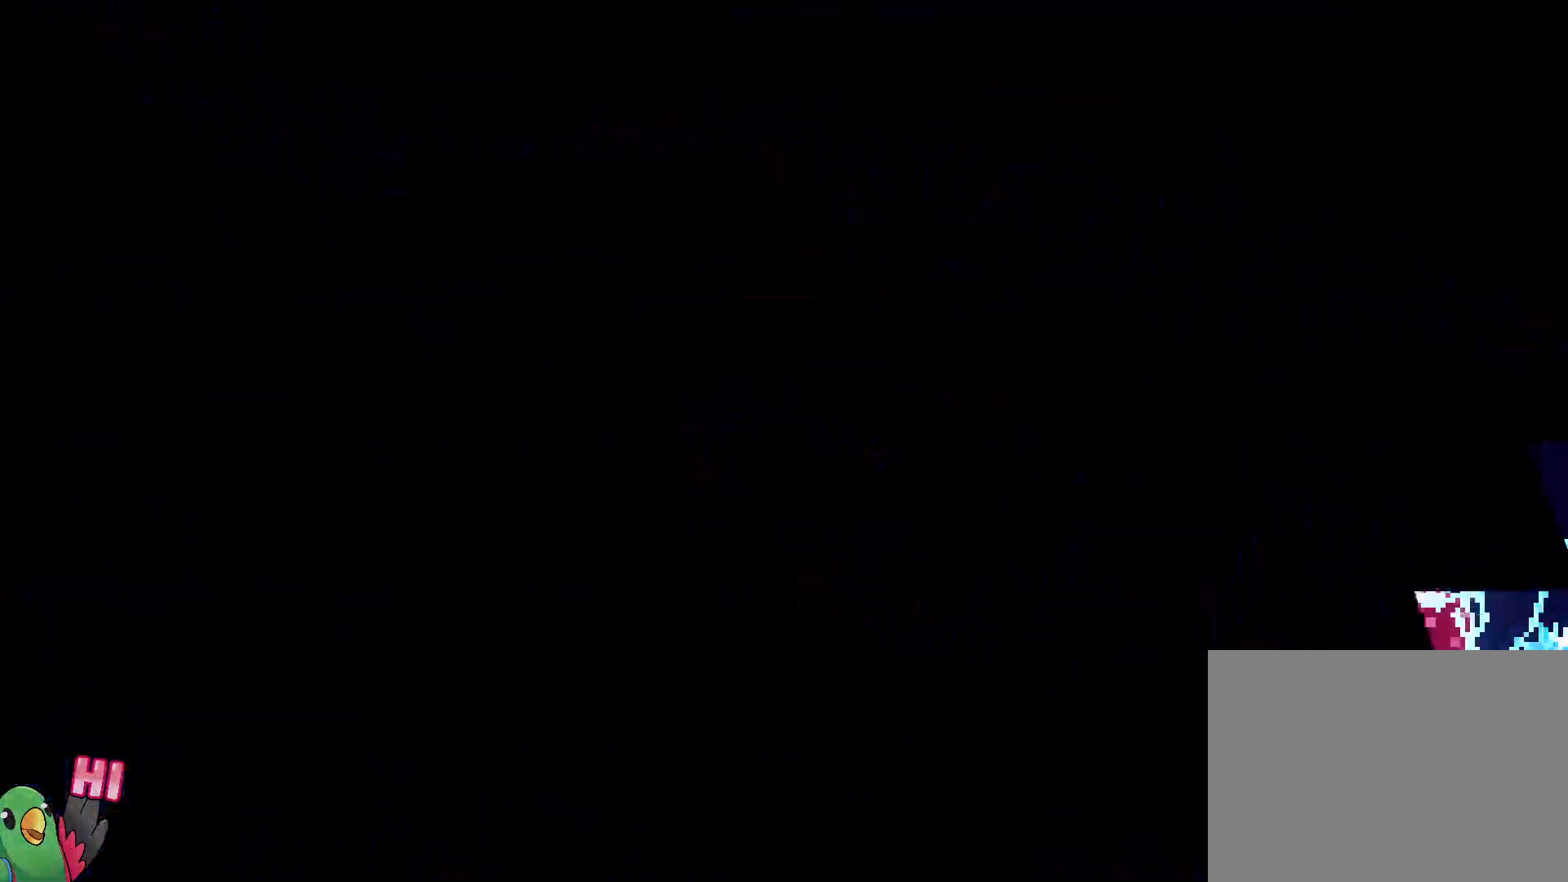
Gameplay with a controller (Nintendo layout); each line is a JSON object with the inputs held at the frame after it (dt_ms = milliseconds from this image to that frame). "events" lists button and stick changes between this image and that frame as [ms after this image, input, new state], when the widget could be followed in between. Not read: A B DPAD_RIGHT HOME L3 R3 SELECT START X.
{"dt_ms": 500, "buttons": [], "left_stick": "center", "right_stick": "center", "events": [[317, "R1", "up"]]}
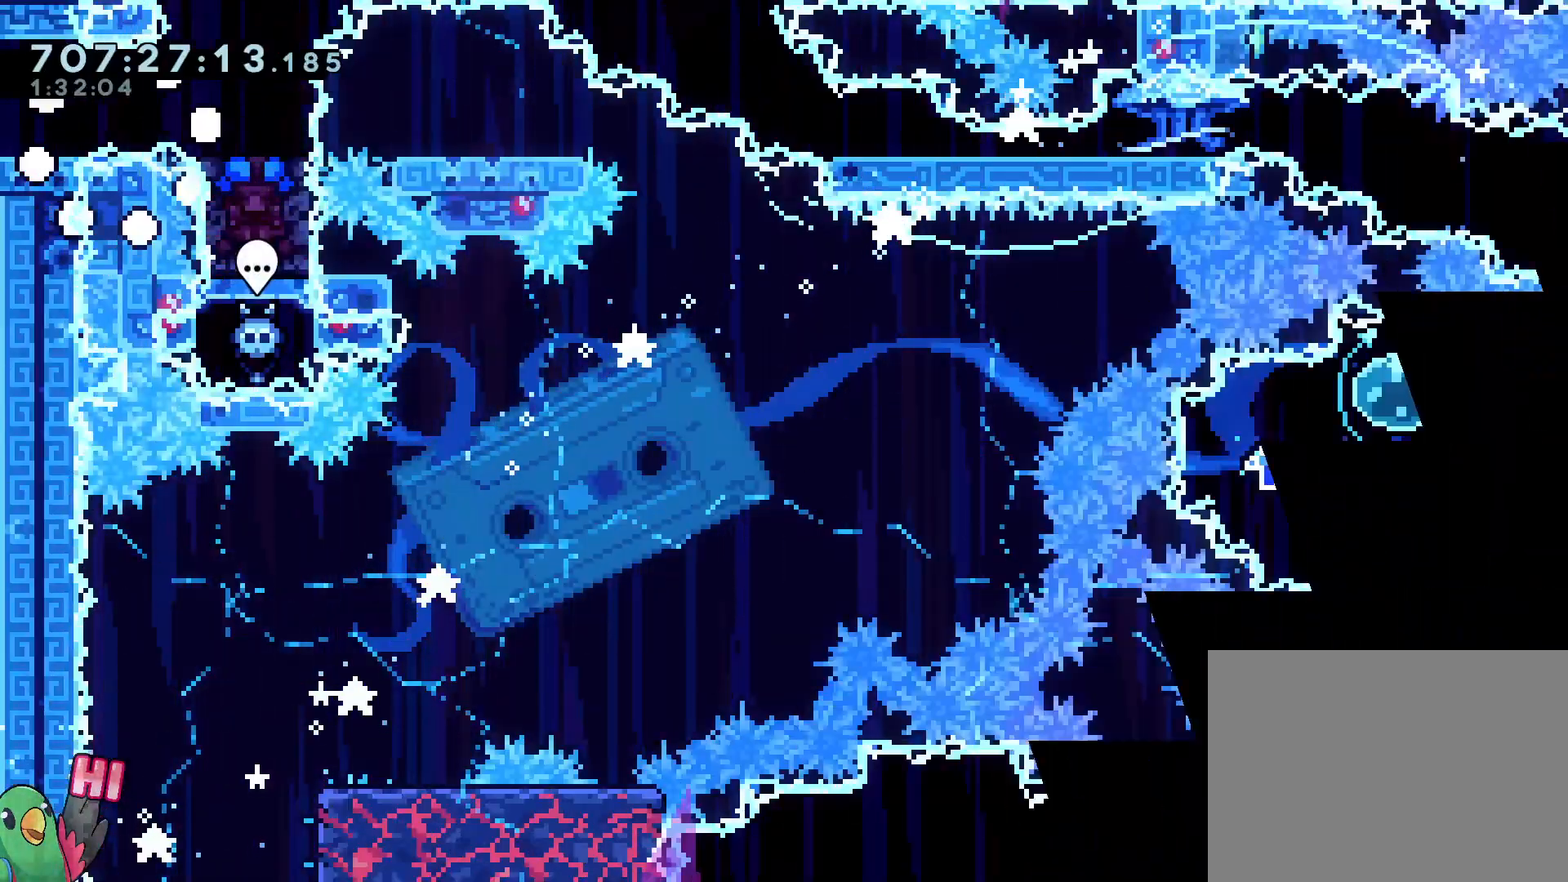
{"dt_ms": 500, "buttons": [], "left_stick": "down-right", "right_stick": "center", "events": [[67, "left_stick", "down-right"]]}
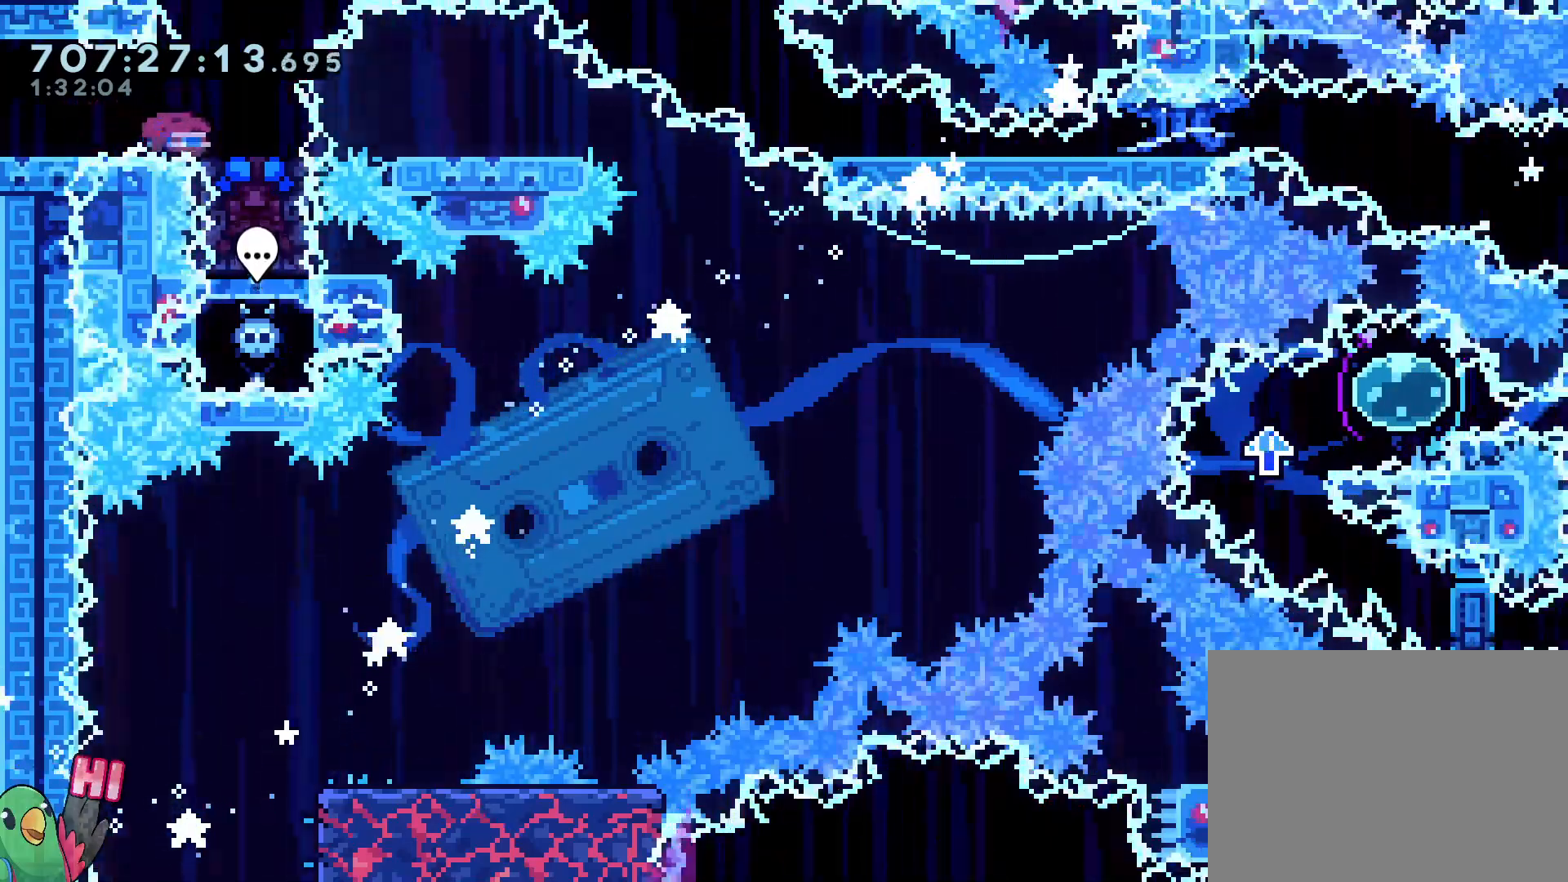
{"dt_ms": 500, "buttons": ["L2"], "left_stick": "center", "right_stick": "center", "events": [[33, "left_stick", "down"], [67, "Y", "down"], [217, "Y", "up"], [283, "left_stick", "center"], [350, "L2", "down"]]}
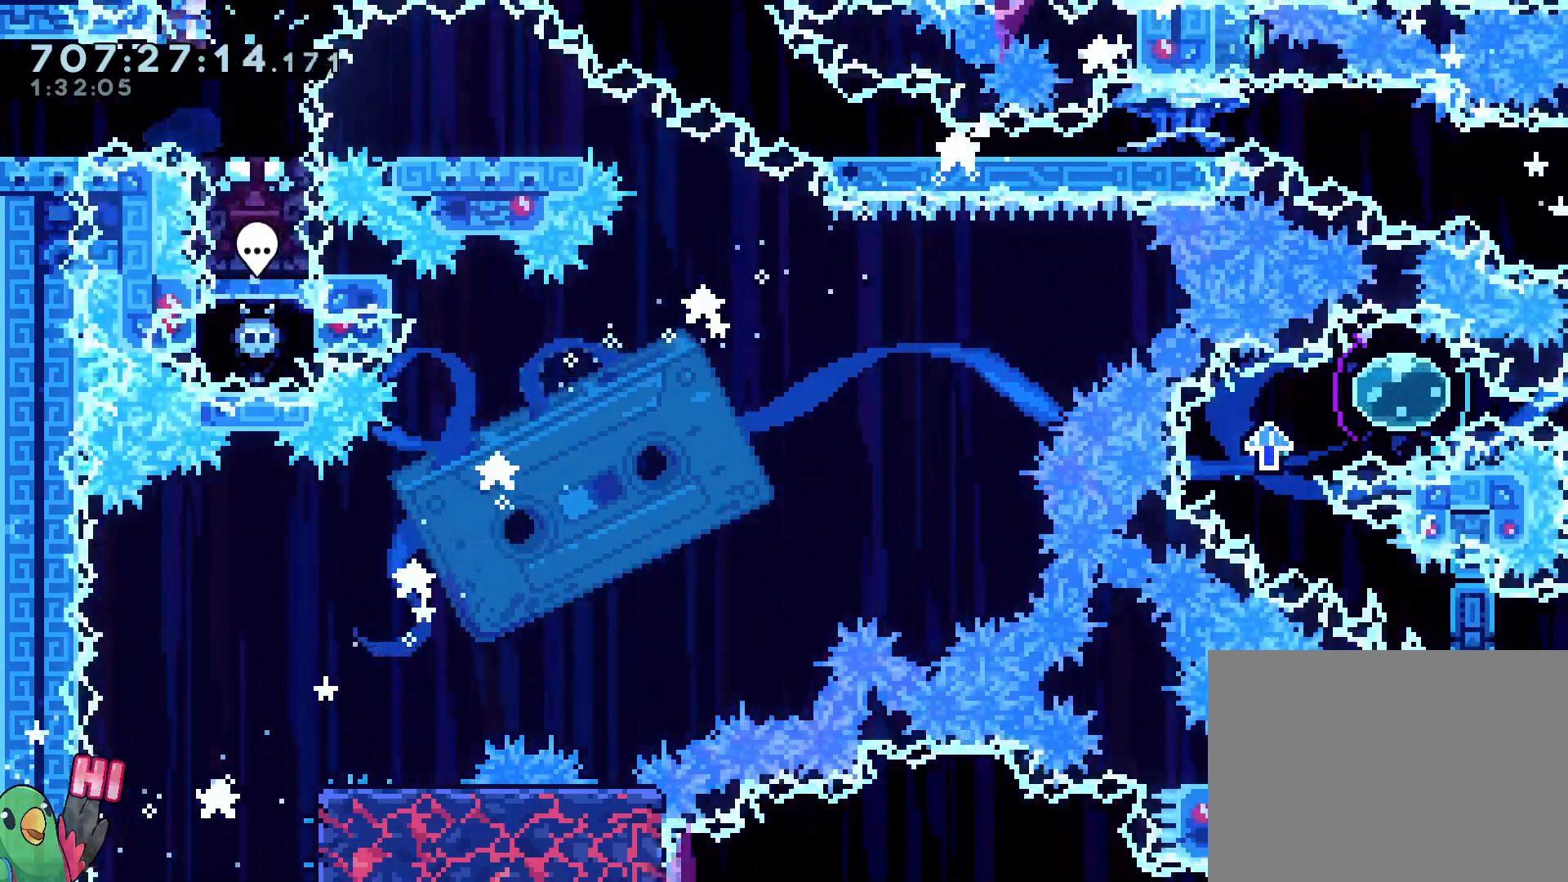
{"dt_ms": 500, "buttons": ["L2"], "left_stick": "down-right", "right_stick": "center", "events": [[283, "left_stick", "down-right"], [317, "Y", "down"], [433, "Y", "up"]]}
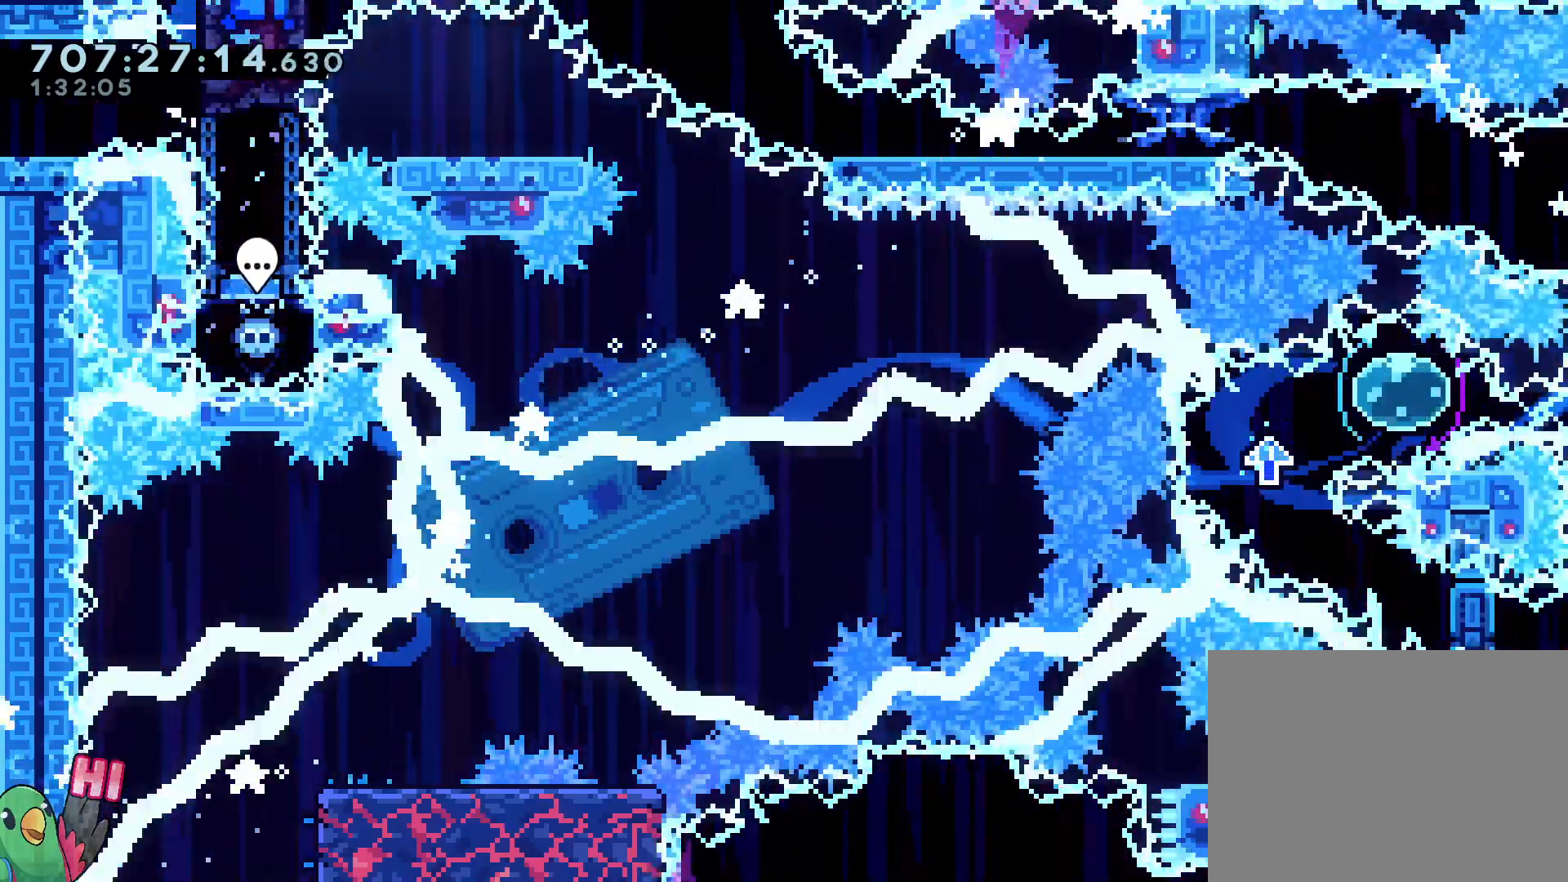
{"dt_ms": 1000, "buttons": ["R1"], "left_stick": "left", "right_stick": "center"}
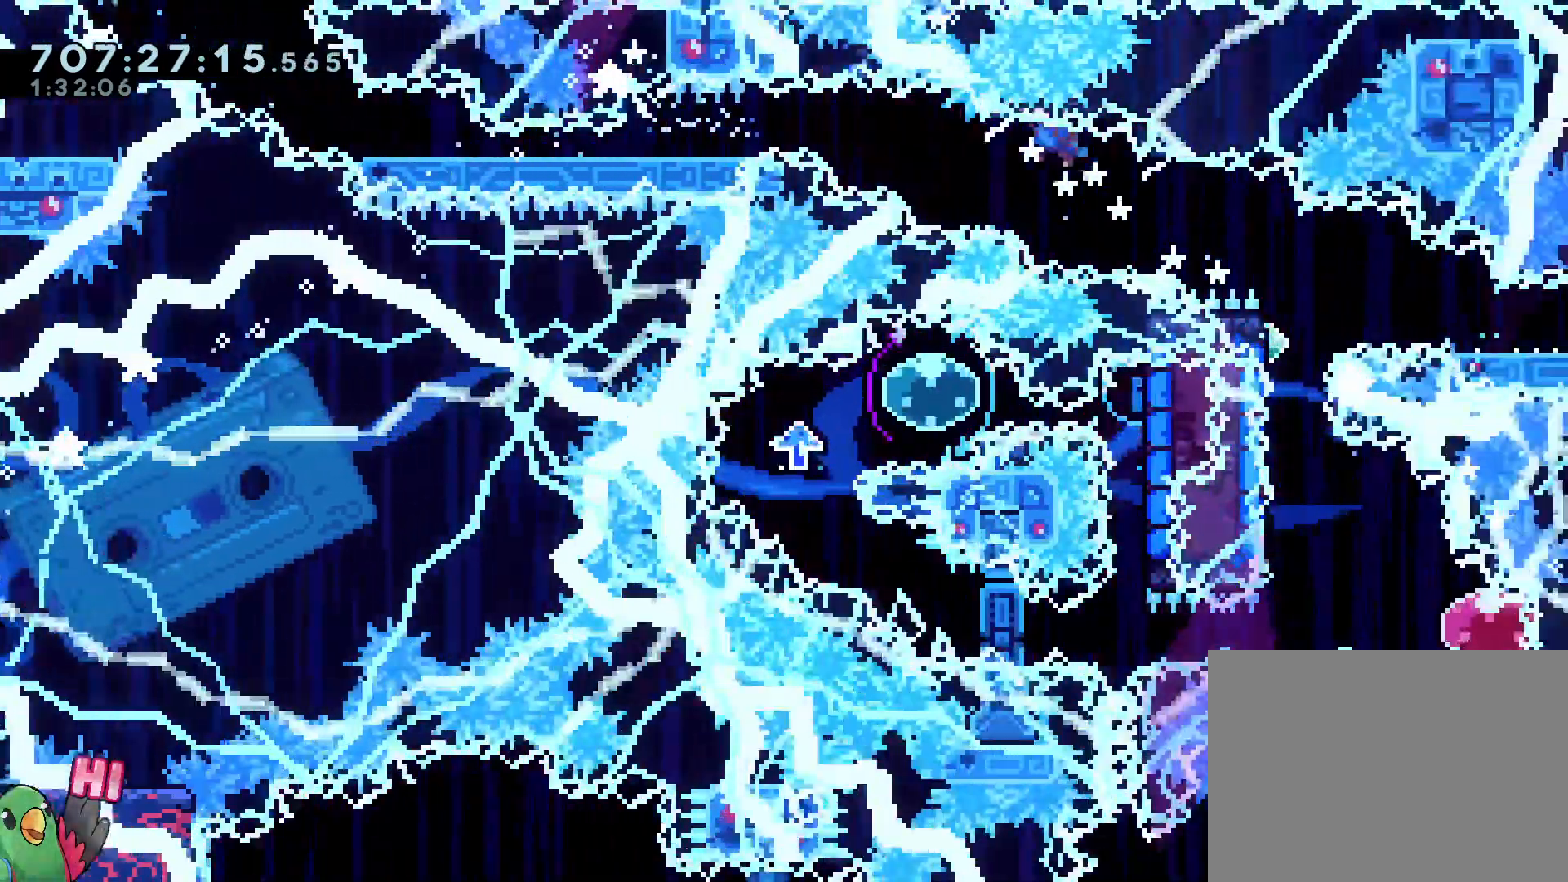
{"dt_ms": 1000, "buttons": [], "left_stick": "left", "right_stick": "center"}
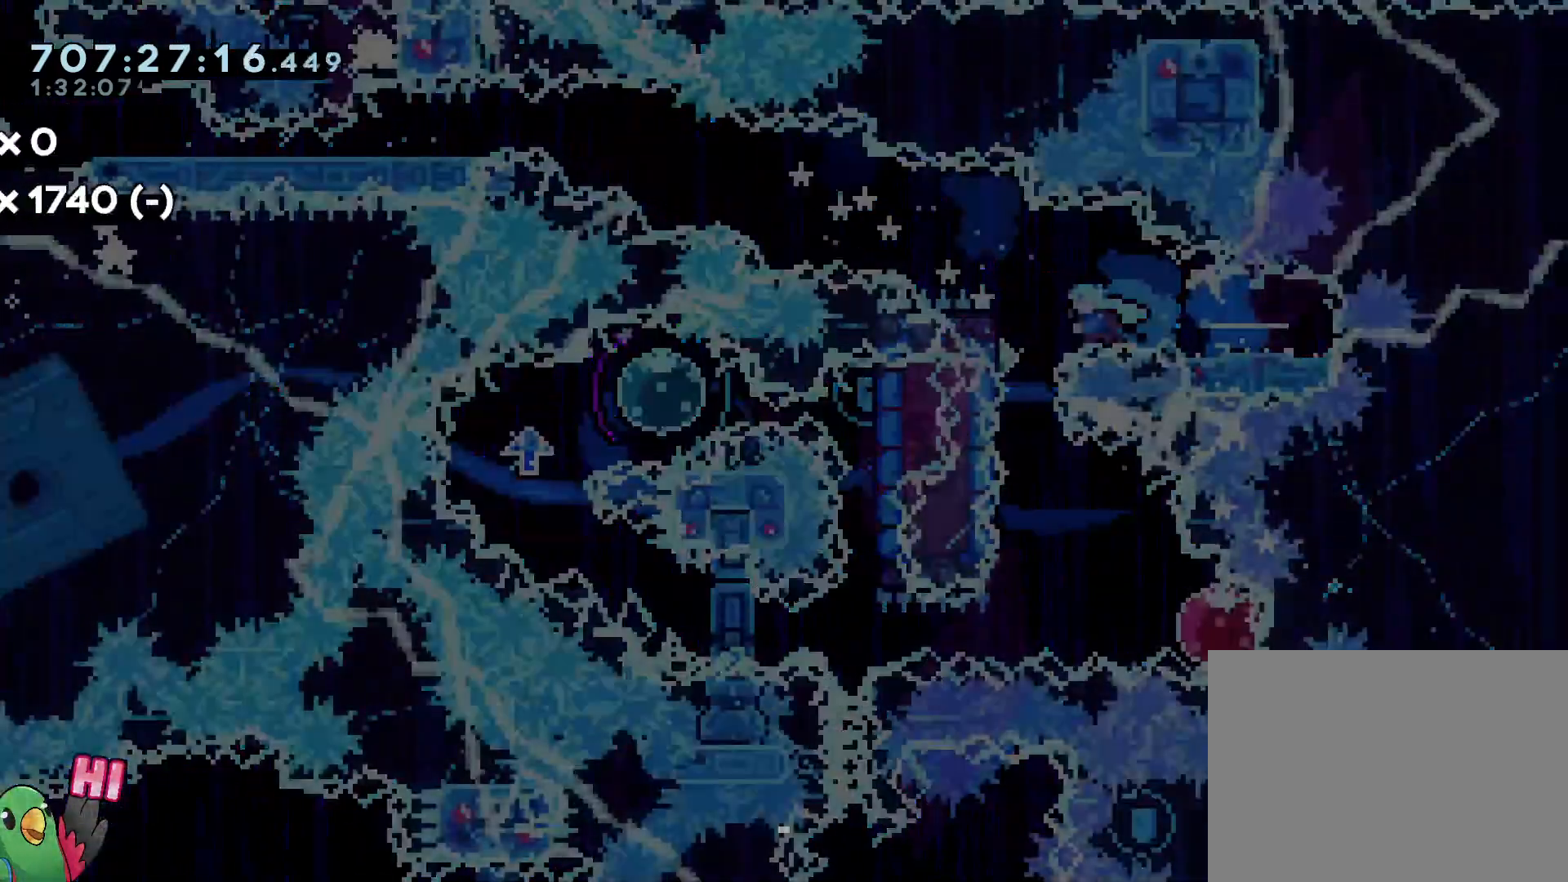
{"dt_ms": 500, "buttons": [], "left_stick": "center", "right_stick": "center"}
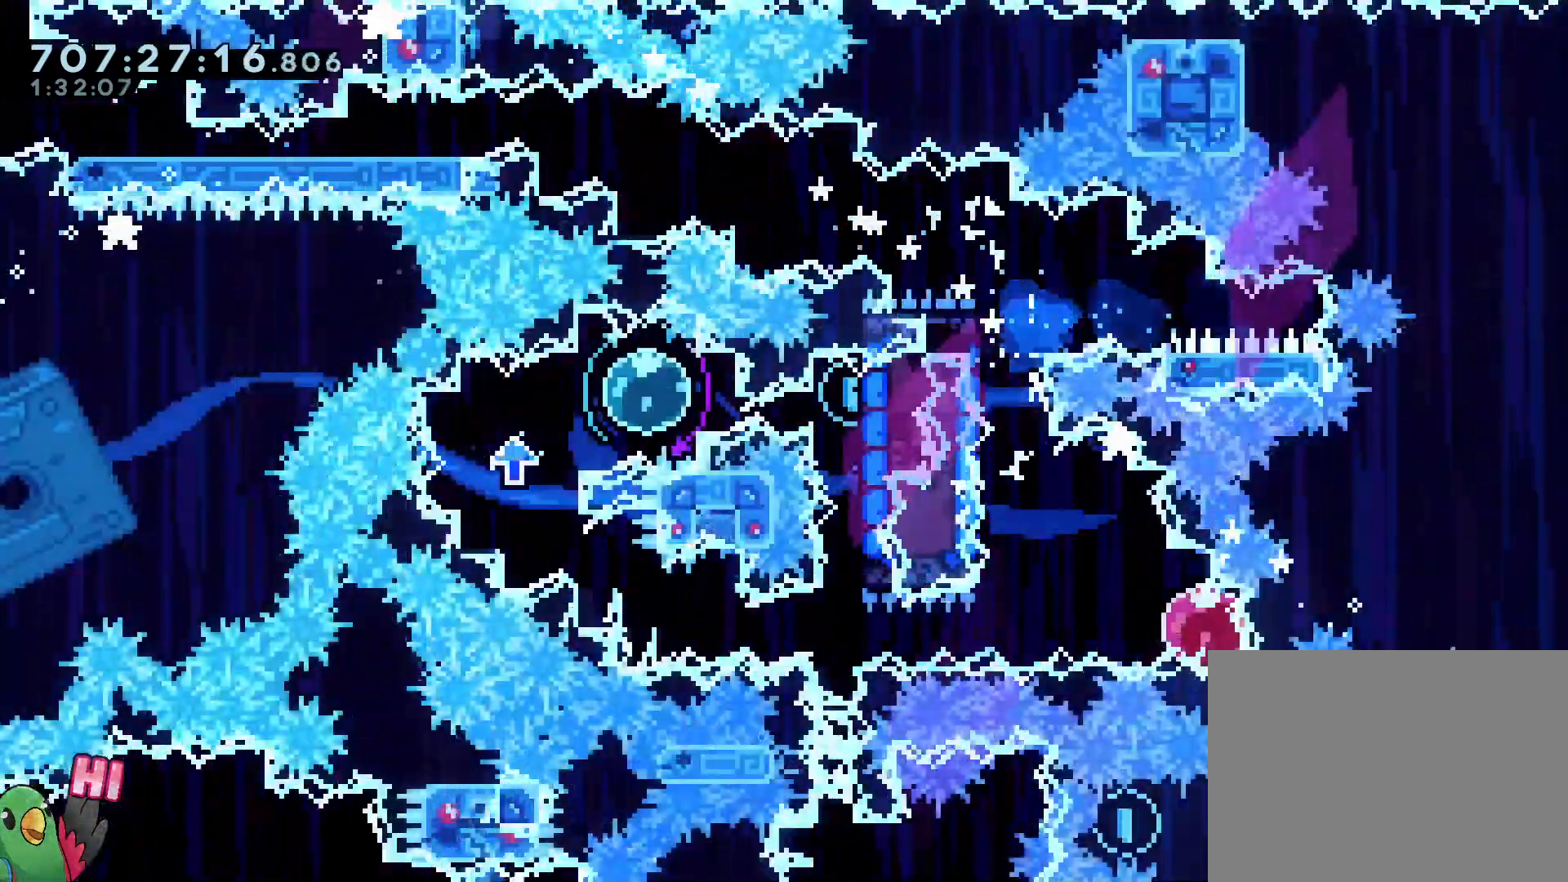
{"dt_ms": 1000, "buttons": [], "left_stick": "center", "right_stick": "center", "events": [[450, "R1", "down"], [650, "R1", "up"]]}
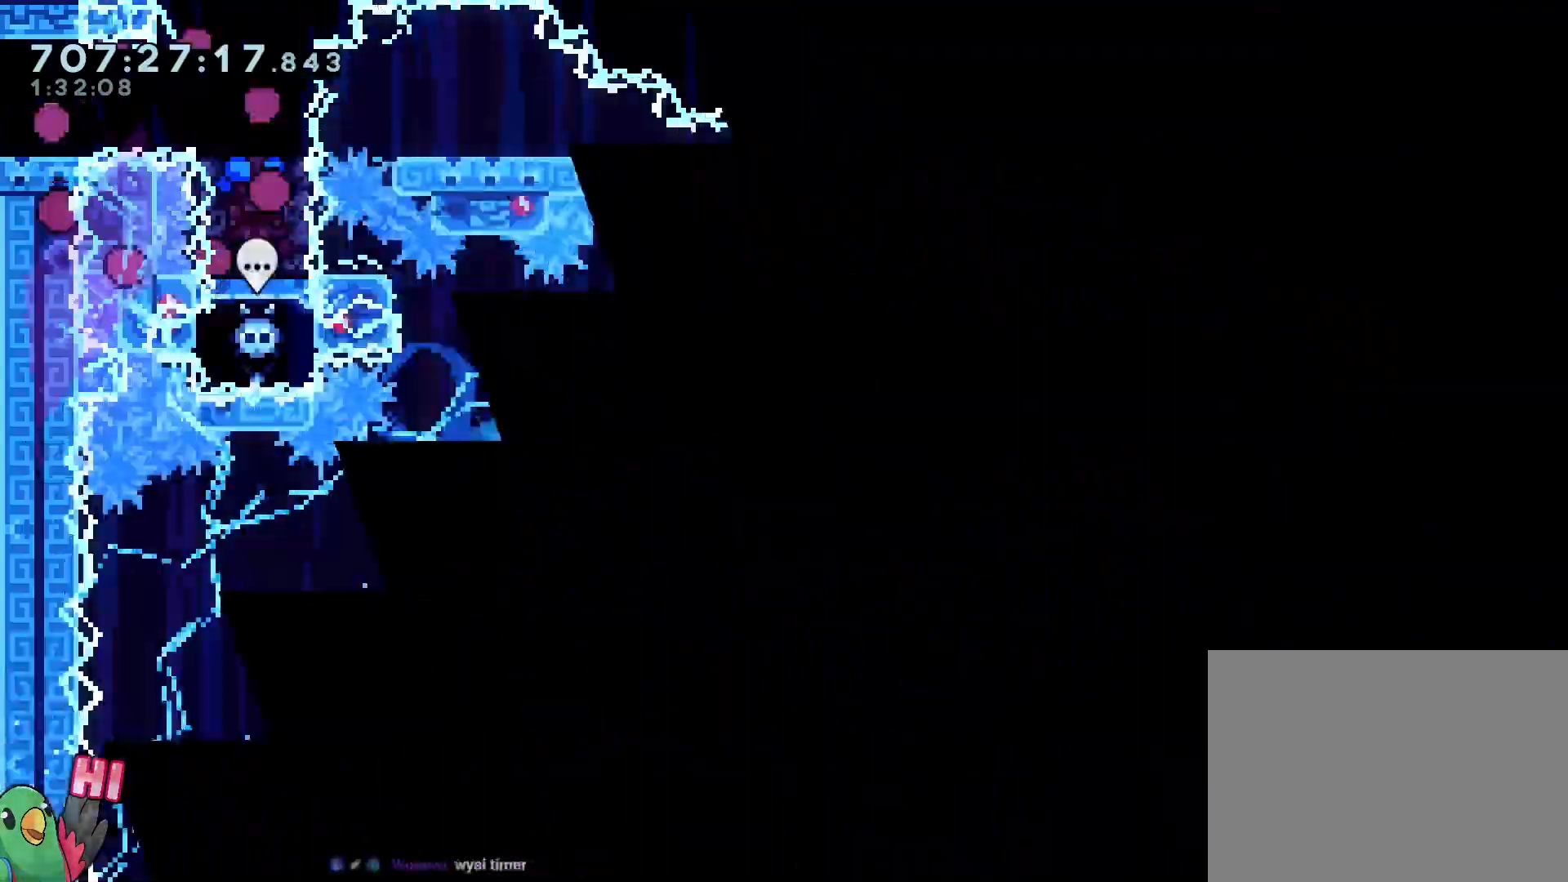
{"dt_ms": 1000, "buttons": [], "left_stick": "center", "right_stick": "center"}
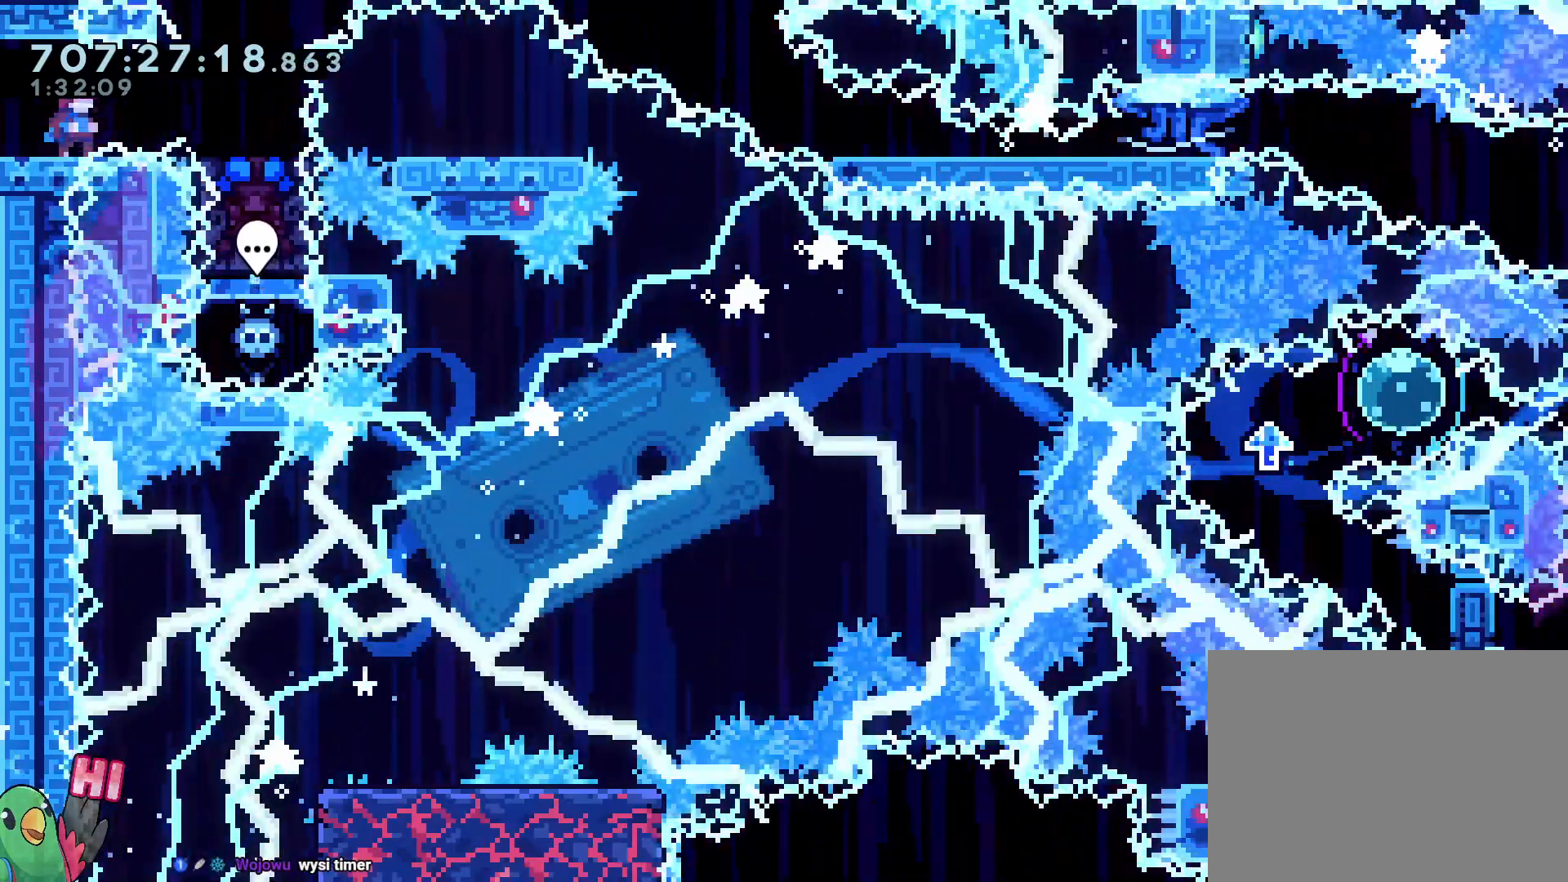
{"dt_ms": 500, "buttons": [], "left_stick": "center", "right_stick": "center", "events": []}
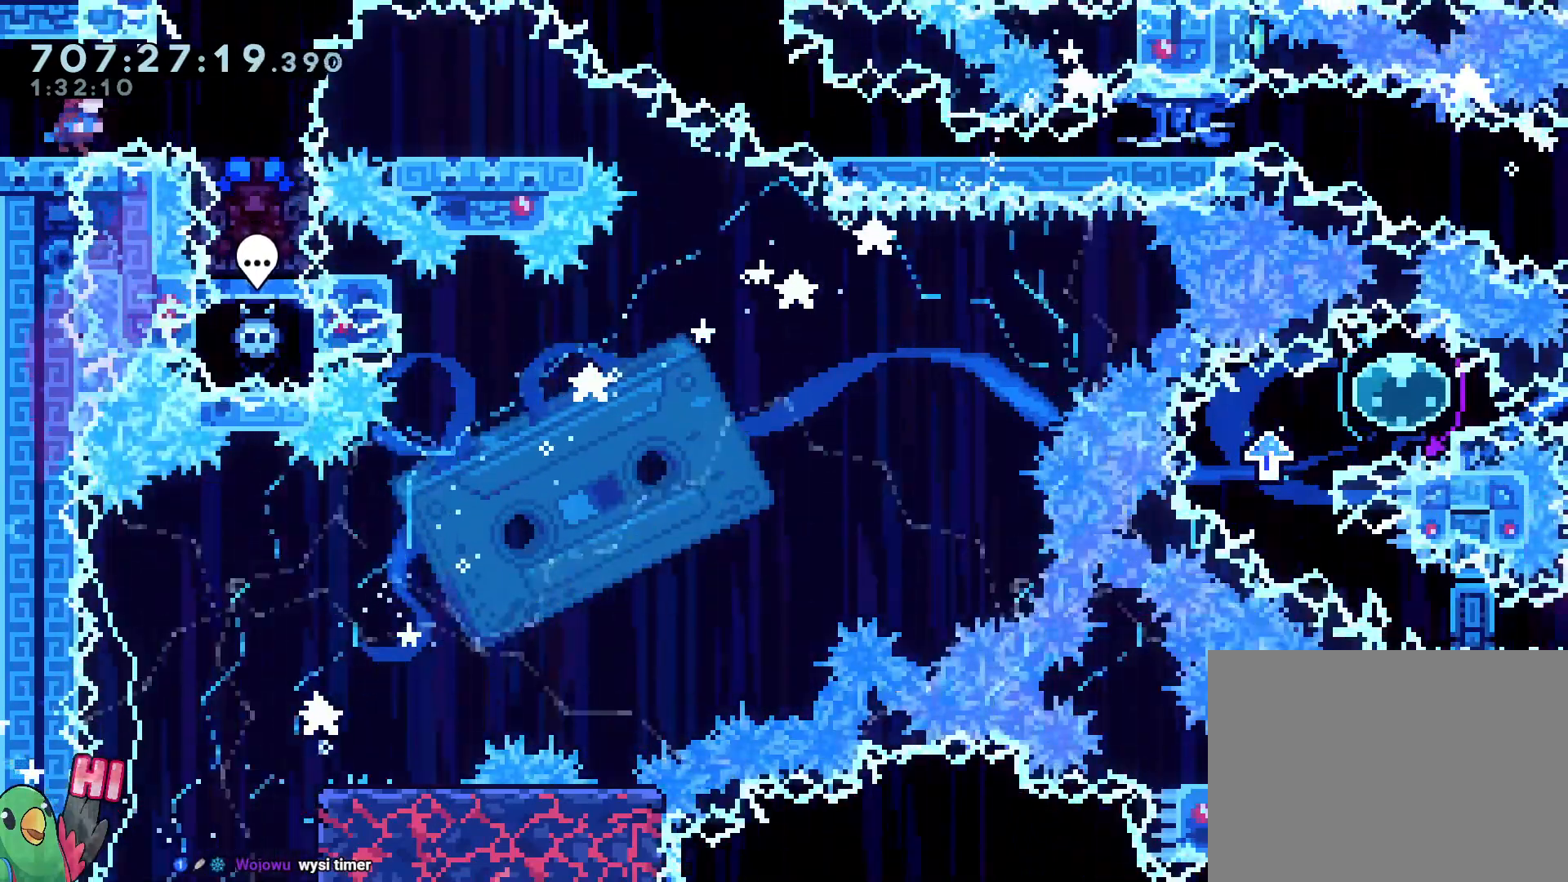
{"dt_ms": 500, "buttons": [], "left_stick": "down", "right_stick": "center", "events": [[17, "left_stick", "right"], [317, "left_stick", "down"], [367, "Y", "down"], [483, "Y", "up"]]}
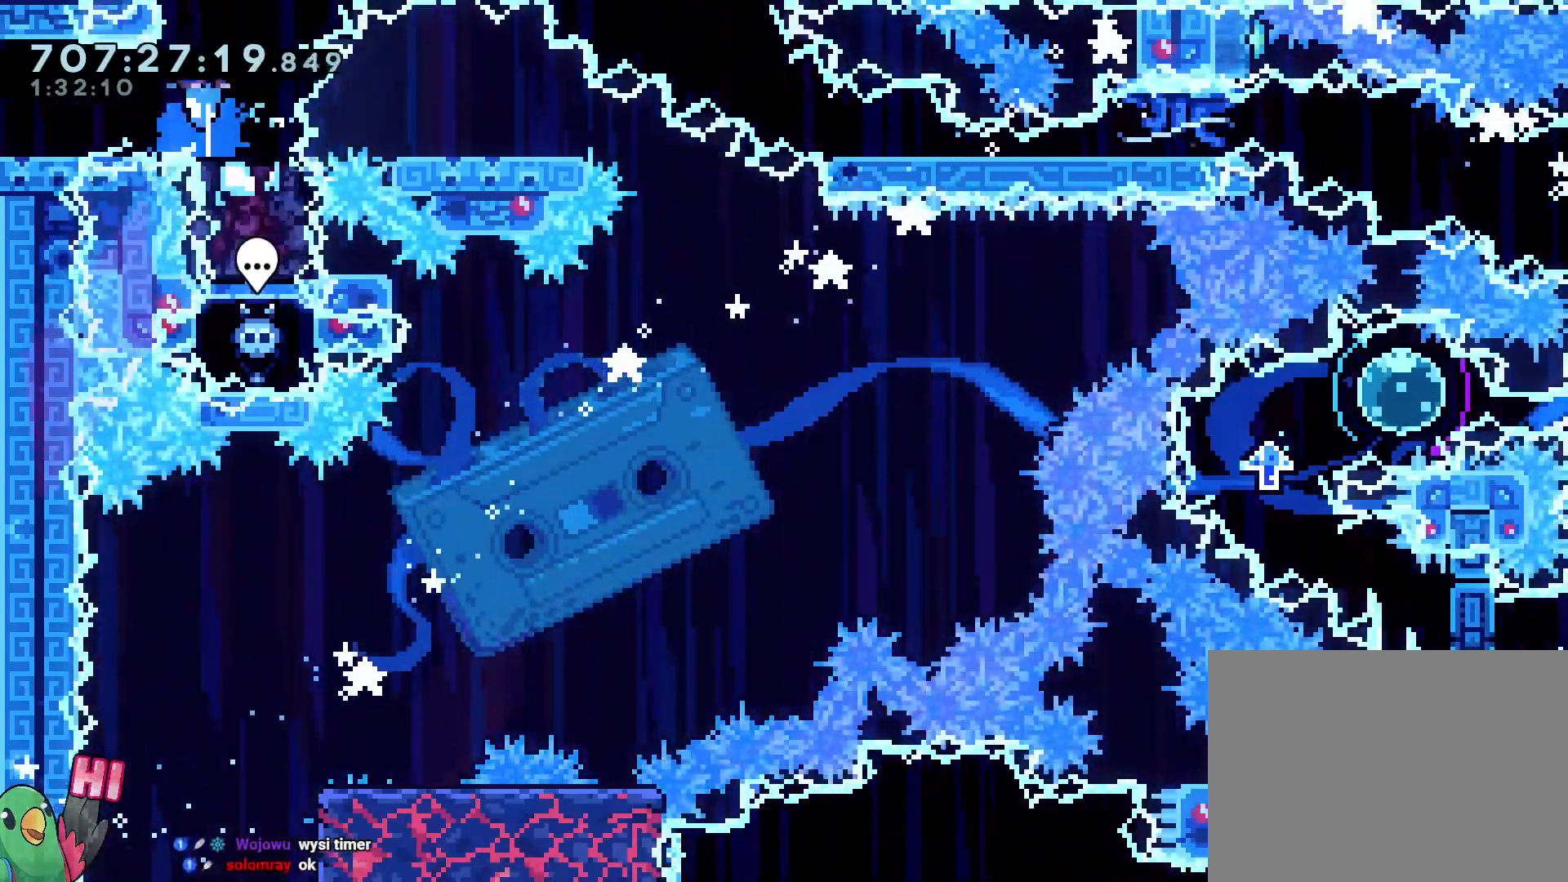
{"dt_ms": 500, "buttons": ["L2"], "left_stick": "center", "right_stick": "center", "events": [[67, "left_stick", "center"], [133, "L2", "down"]]}
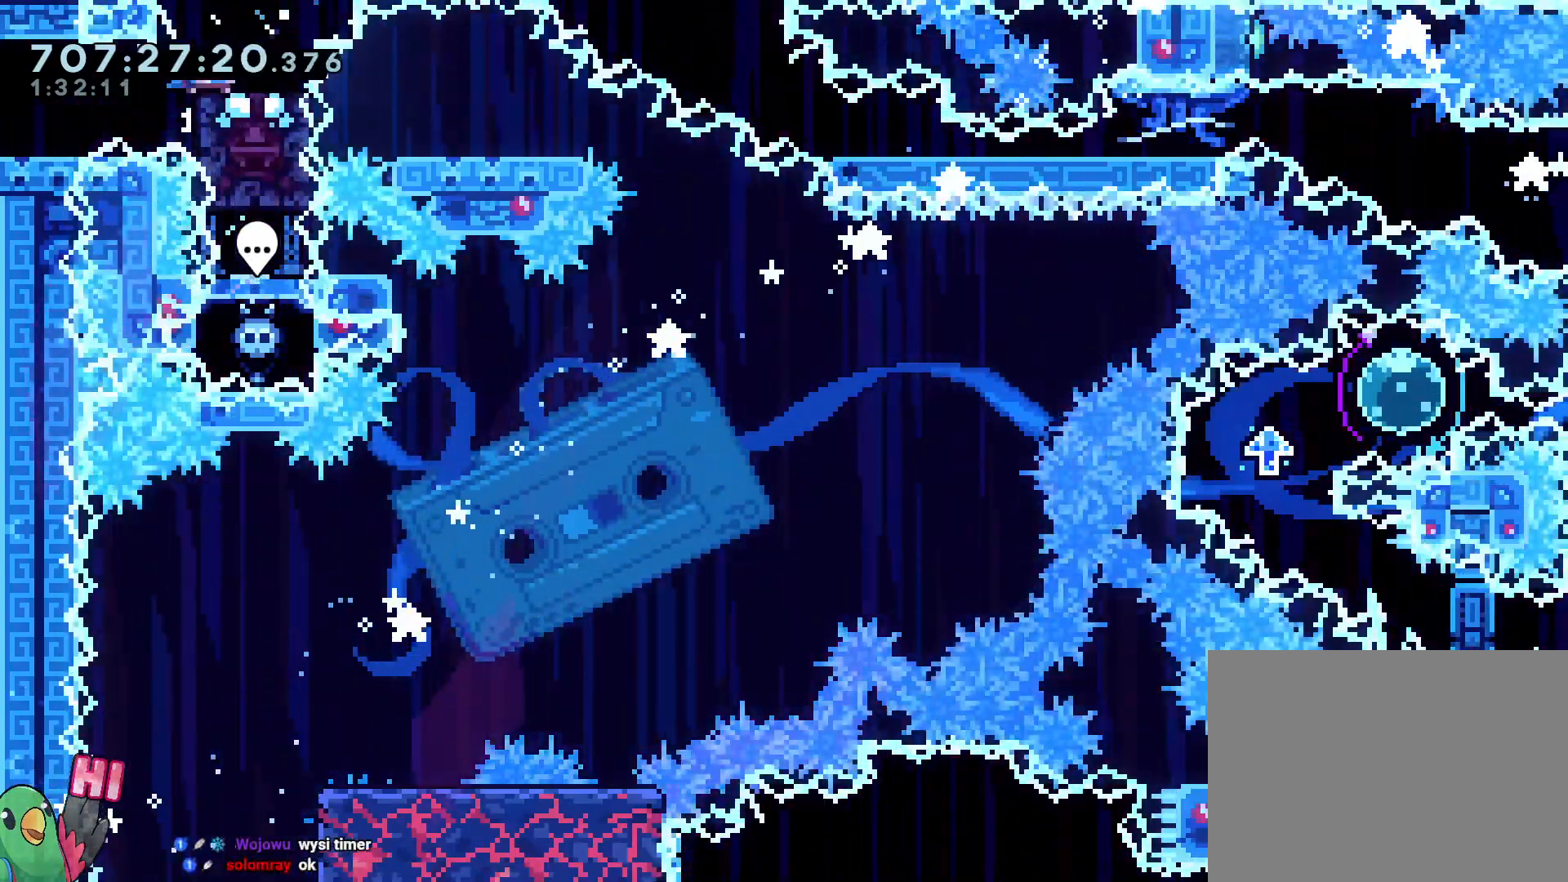
{"dt_ms": 500, "buttons": ["Y", "L2"], "left_stick": "down-right", "right_stick": "center", "events": [[17, "left_stick", "down-right"], [50, "Y", "down"], [150, "Y", "up"], [350, "Y", "down"]]}
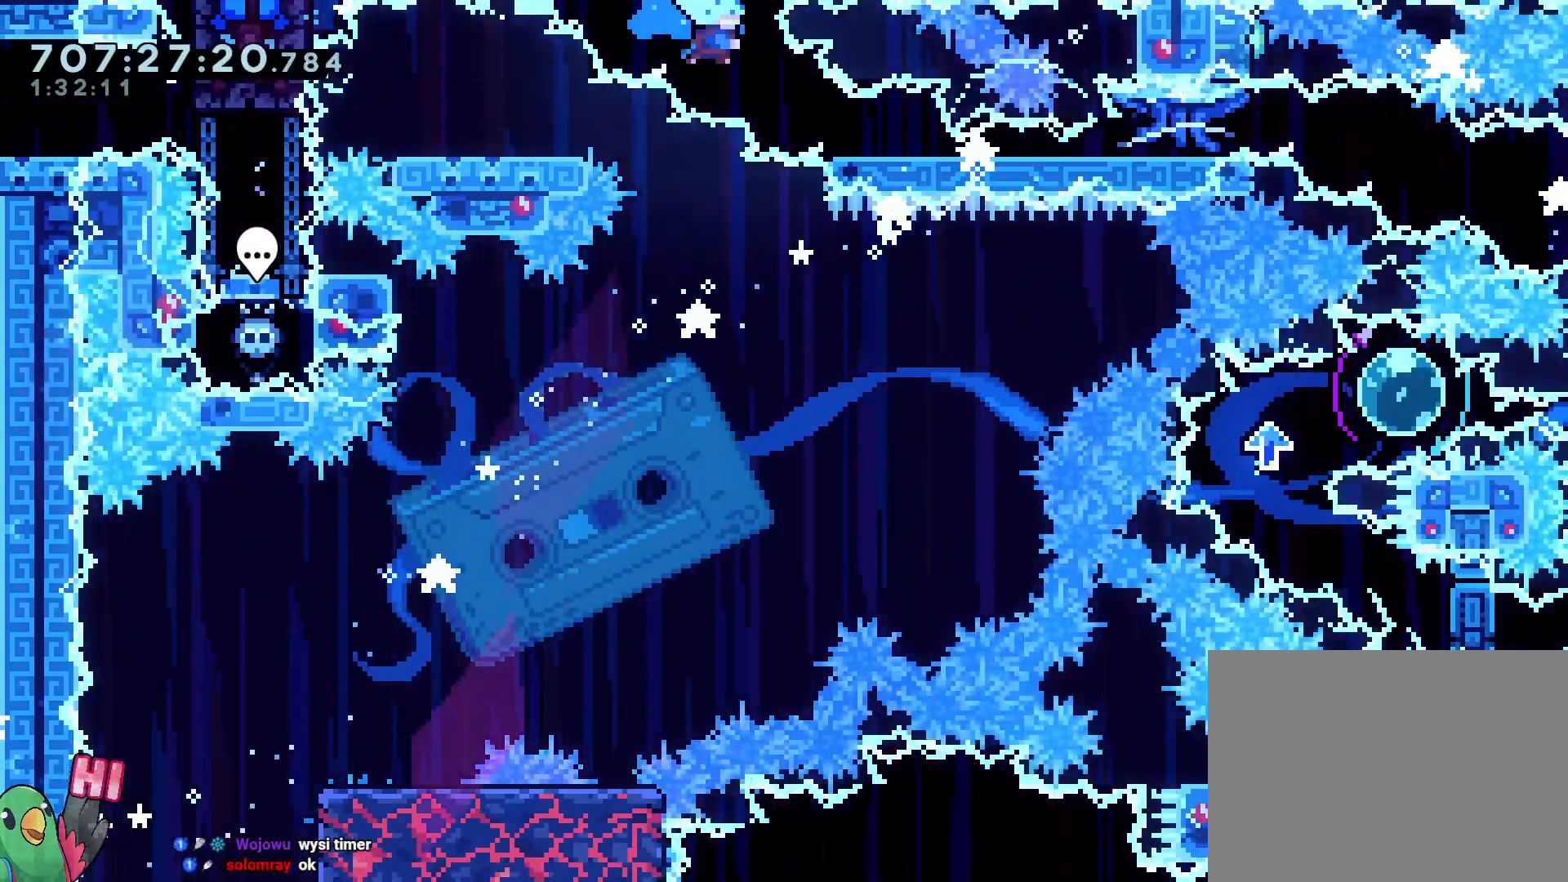
{"dt_ms": 500, "buttons": ["R1"], "left_stick": "down-right", "right_stick": "center"}
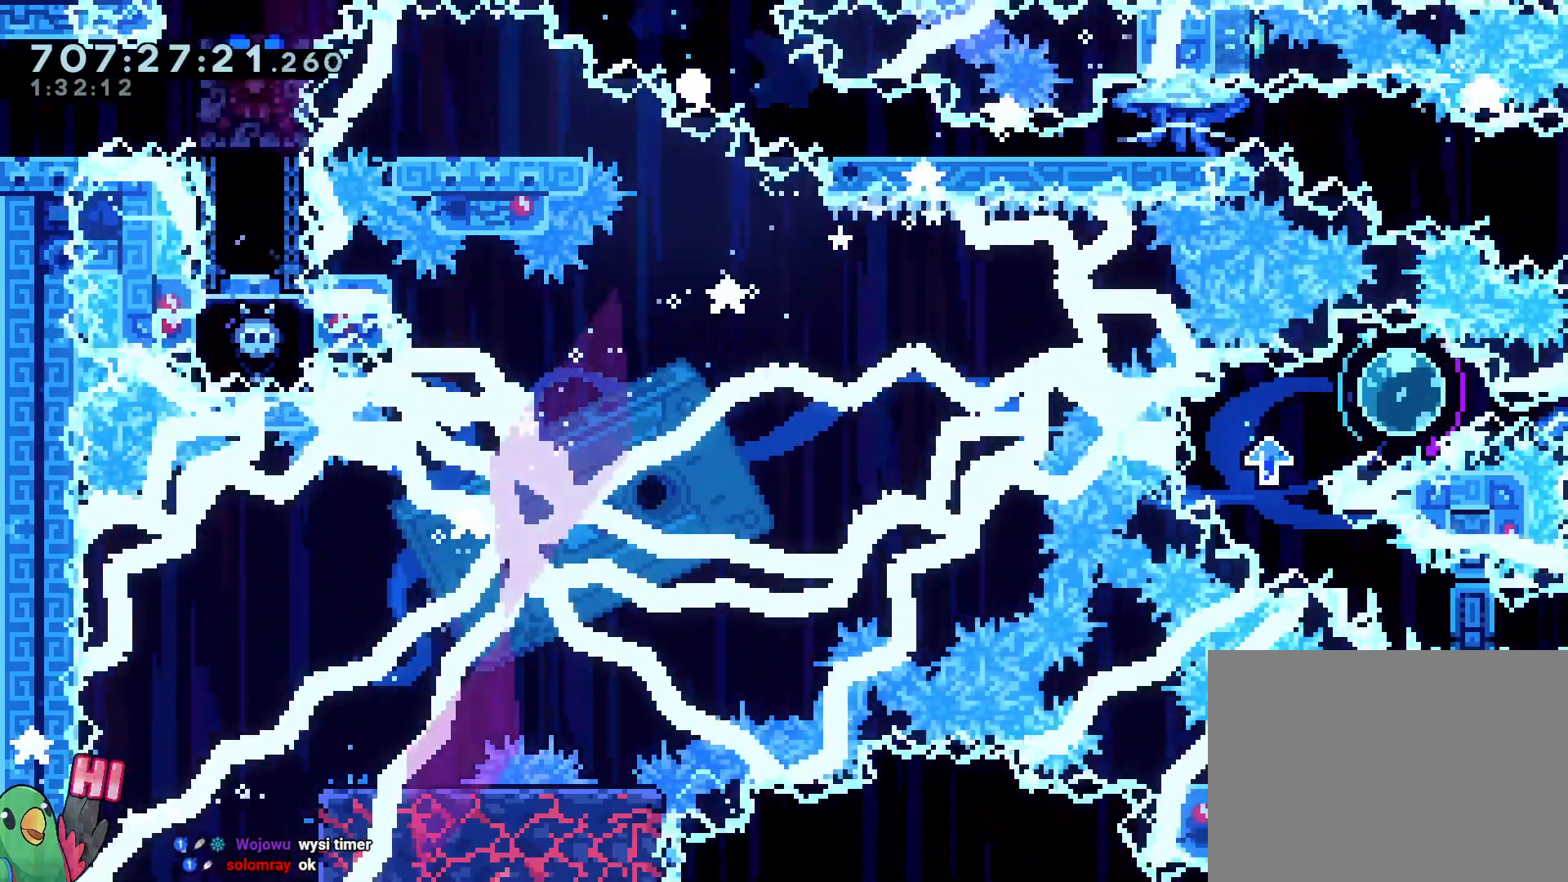
{"dt_ms": 500, "buttons": ["R1"], "left_stick": "center", "right_stick": "center", "events": [[83, "left_stick", "center"]]}
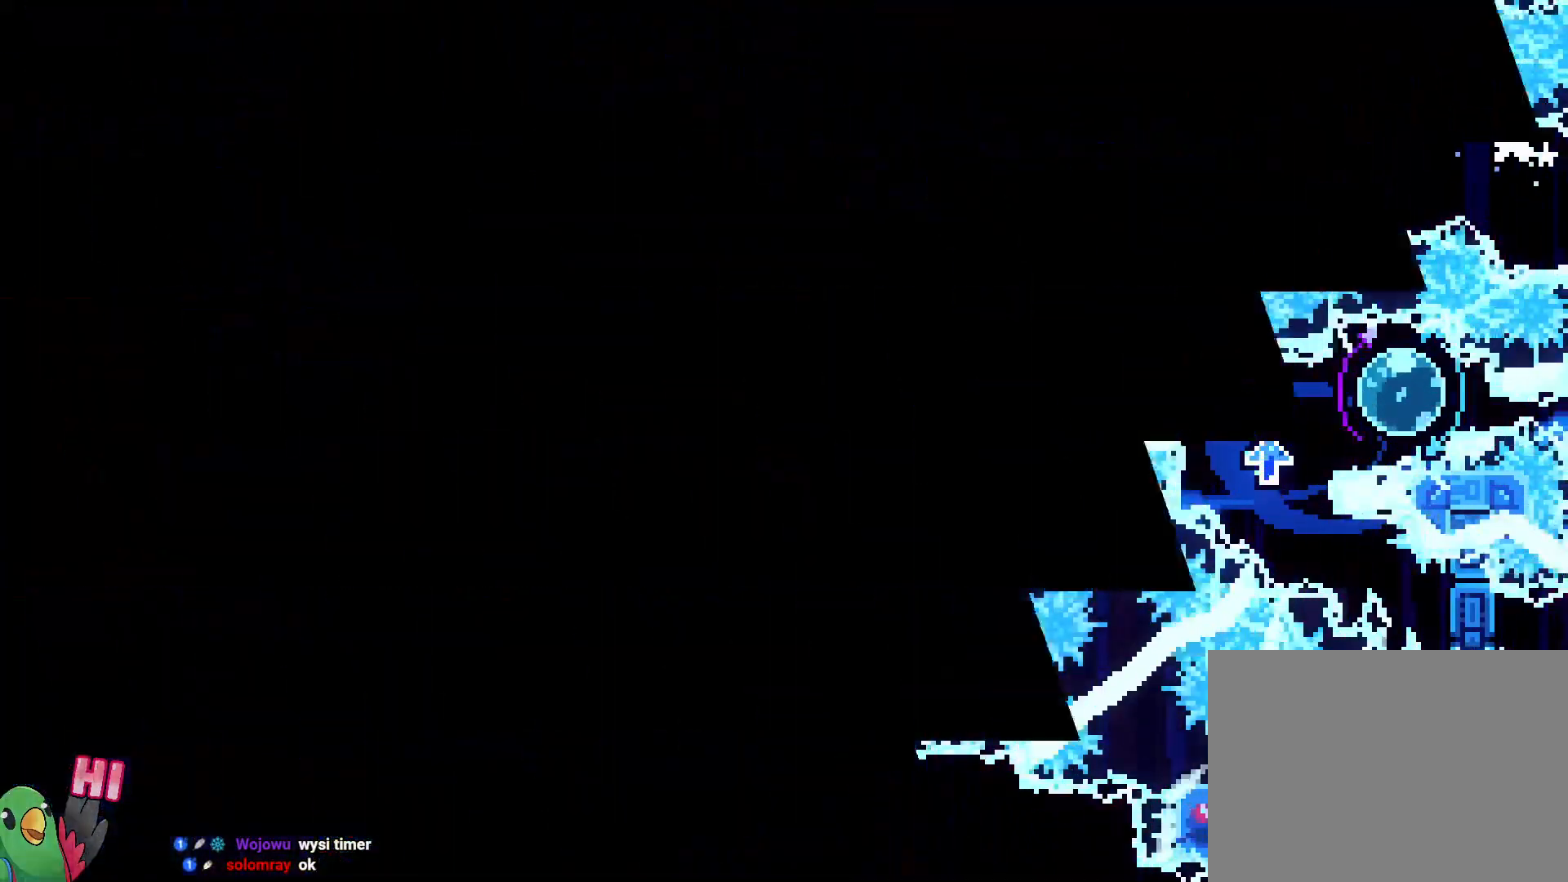
{"dt_ms": 500, "buttons": [], "left_stick": "center", "right_stick": "center", "events": [[233, "R1", "up"]]}
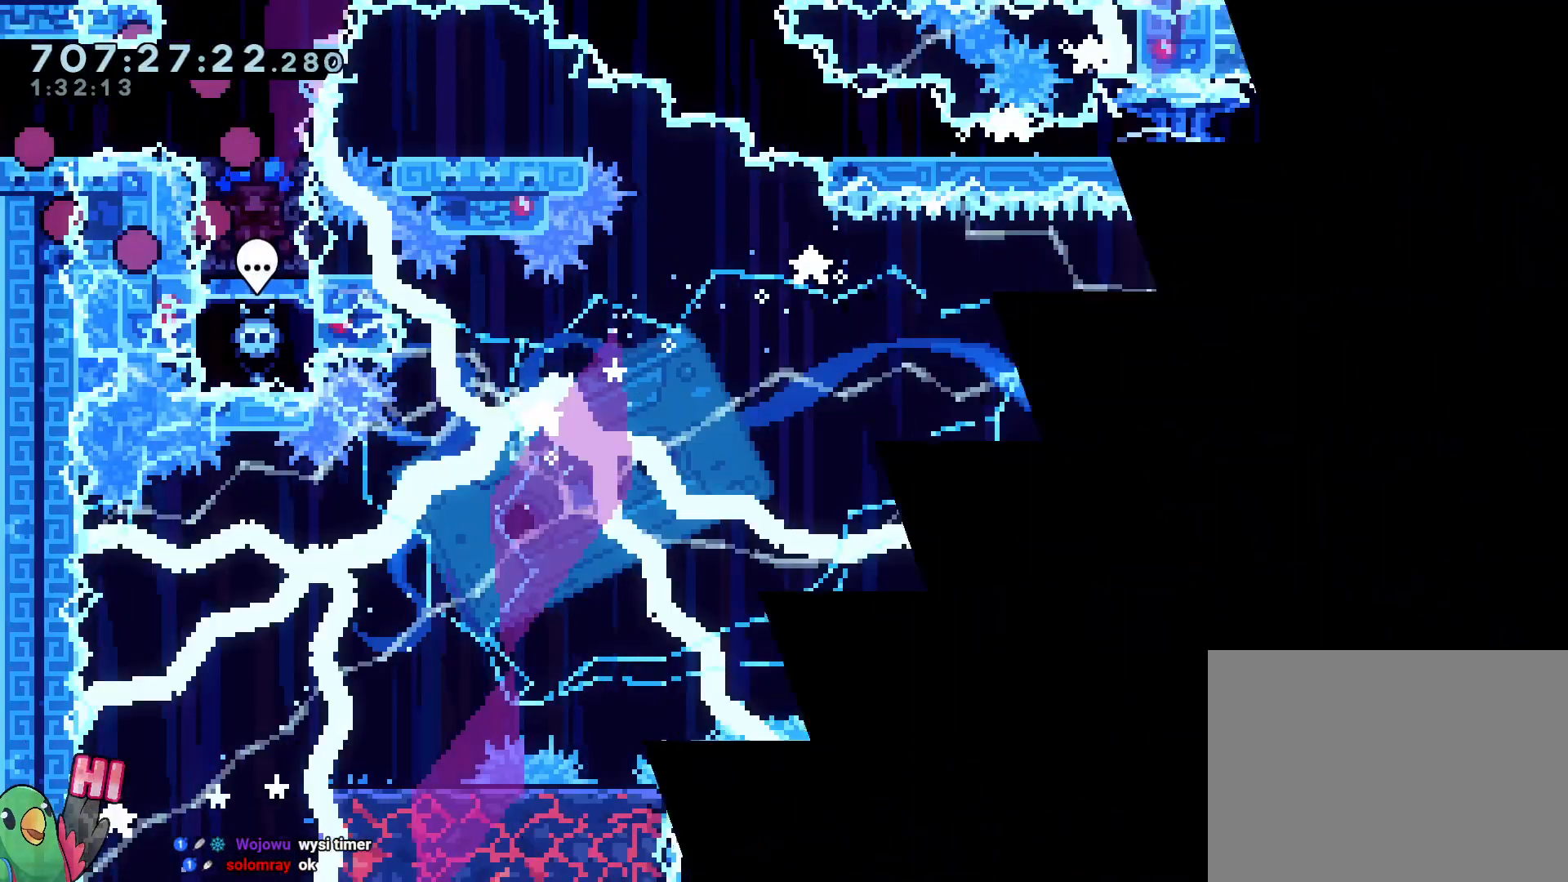
{"dt_ms": 1000, "buttons": [], "left_stick": "center", "right_stick": "center"}
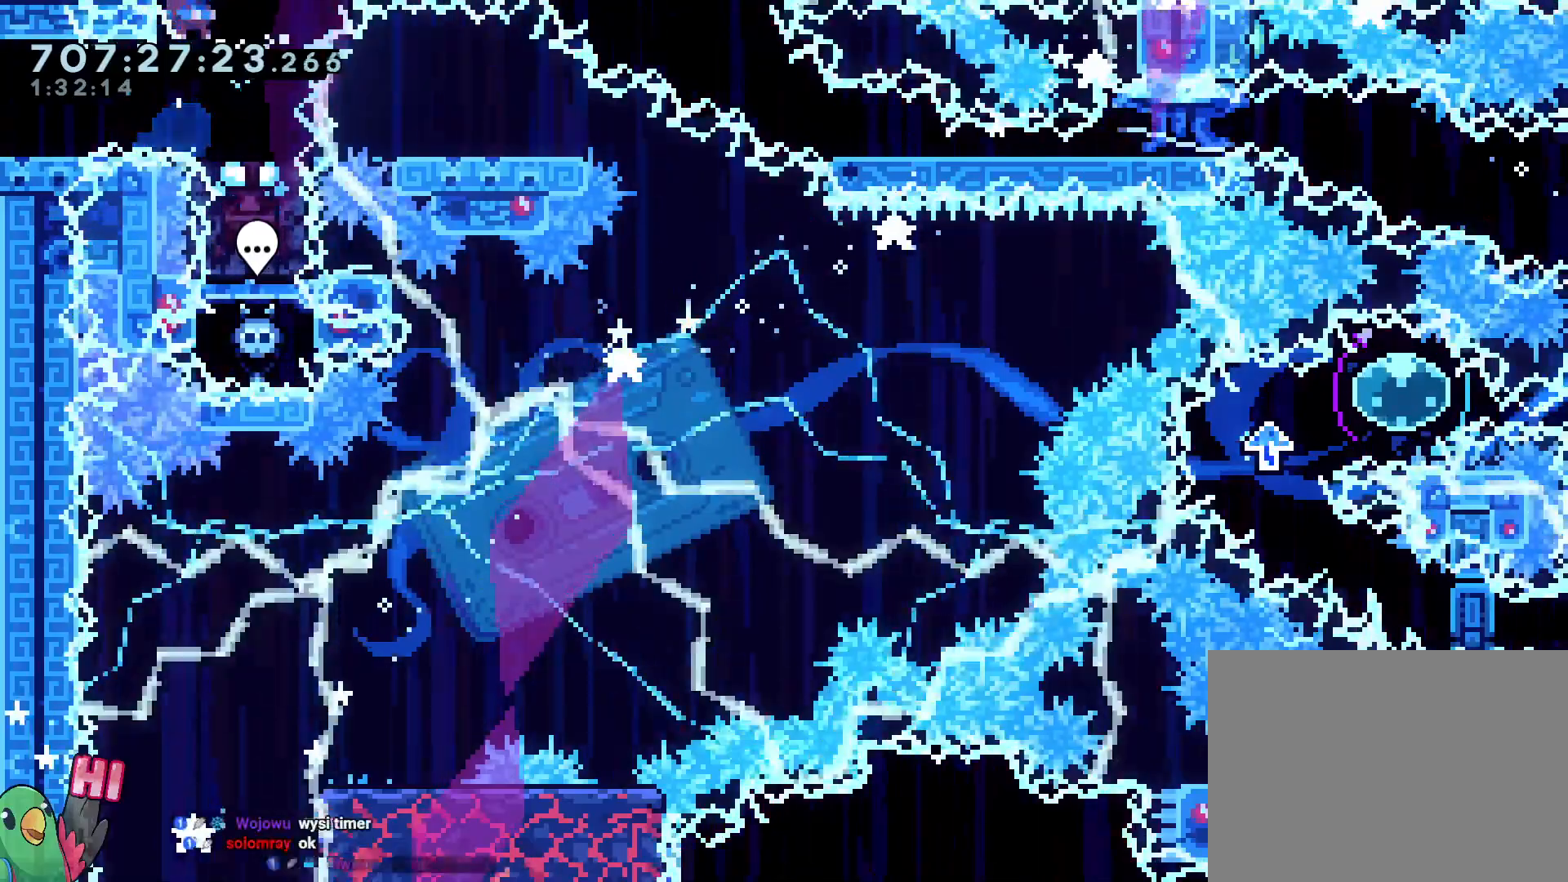
{"dt_ms": 500, "buttons": ["L2"], "left_stick": "down-right", "right_stick": "center", "events": [[150, "L2", "down"], [350, "left_stick", "down-right"], [383, "Y", "down"], [483, "Y", "up"]]}
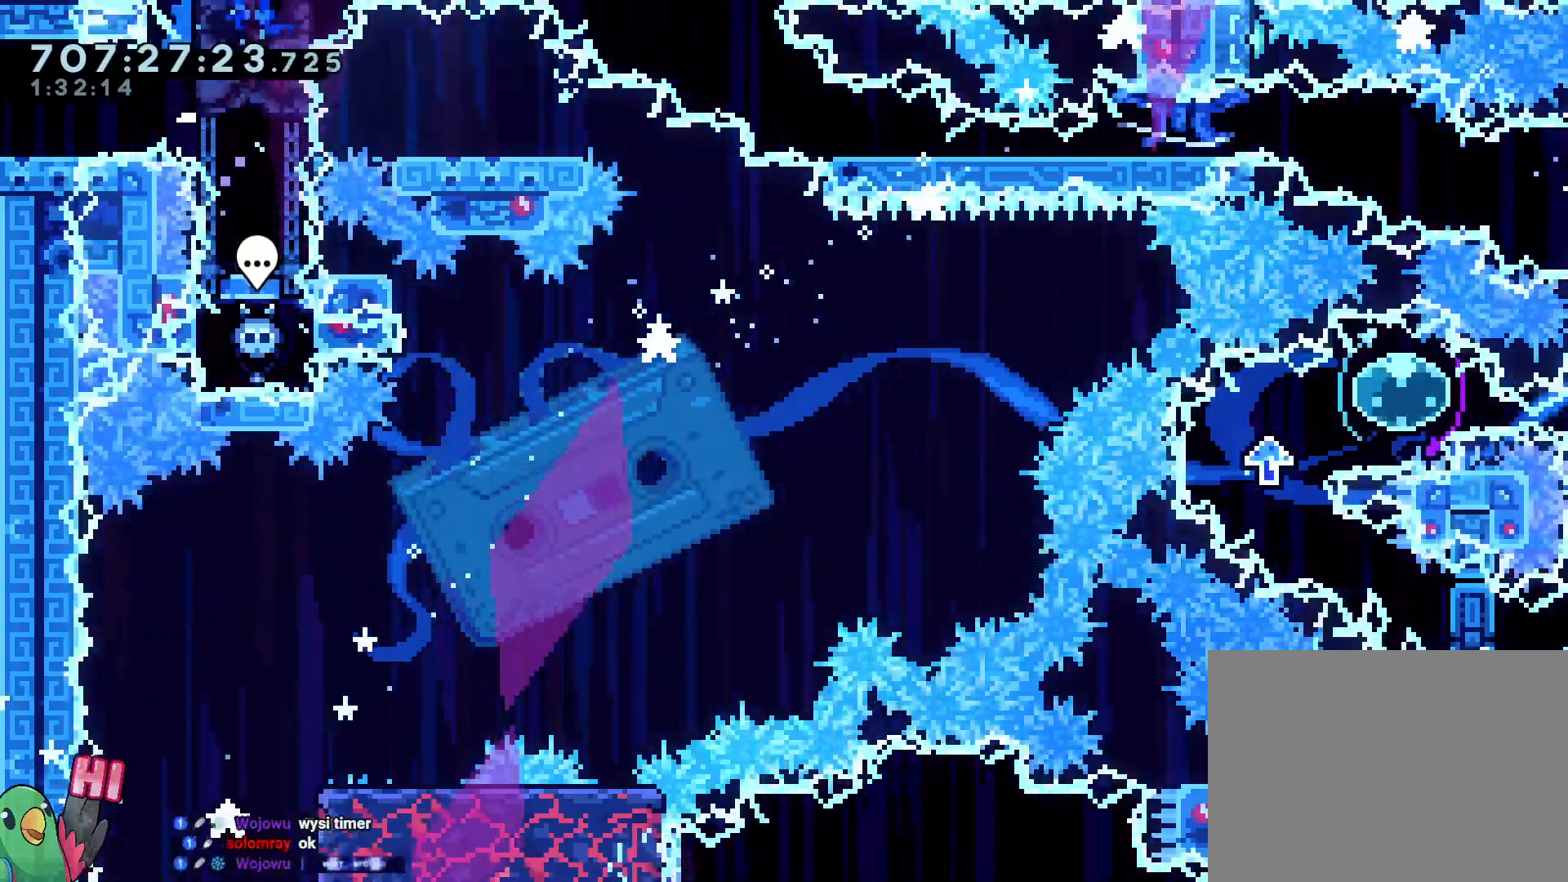
{"dt_ms": 500, "buttons": ["L2"], "left_stick": "down-right", "right_stick": "center", "events": [[150, "Y", "down"], [300, "Y", "up"]]}